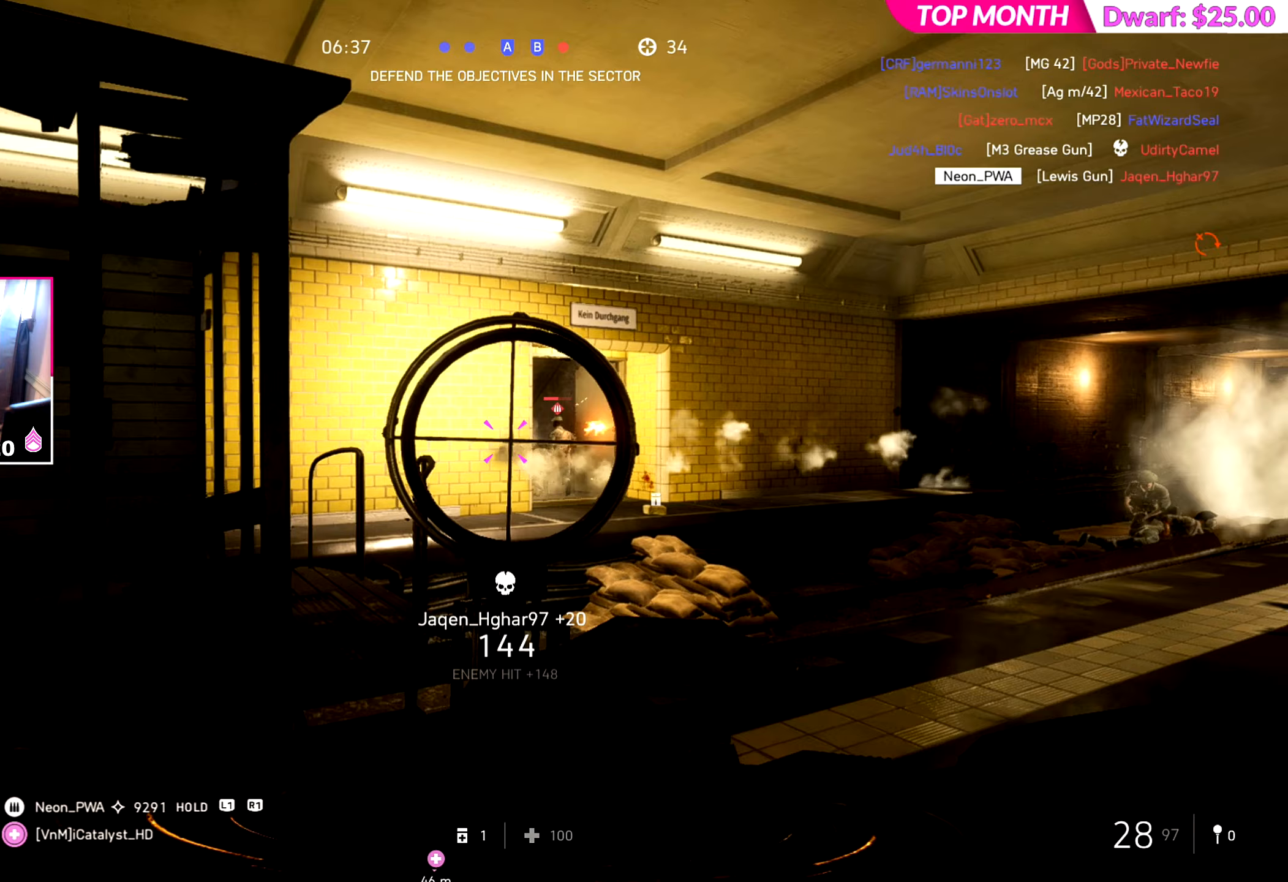
Gameplay with a controller (PlayStation layout); each line is a JSON object with the inputs held at the frame after it (dt_ms = milliseconds from this image to that frame). "events" lists button and stick changes between this image and that frame as [ms after this image, input, new state], when the widget could be followed in between. Not read: L2.
{"dt_ms": 751, "buttons": [], "left_stick": "right", "right_stick": "center", "events": [[284, "R2", "down"], [400, "R2", "up"], [534, "right_stick", "right"], [701, "right_stick", "center"]]}
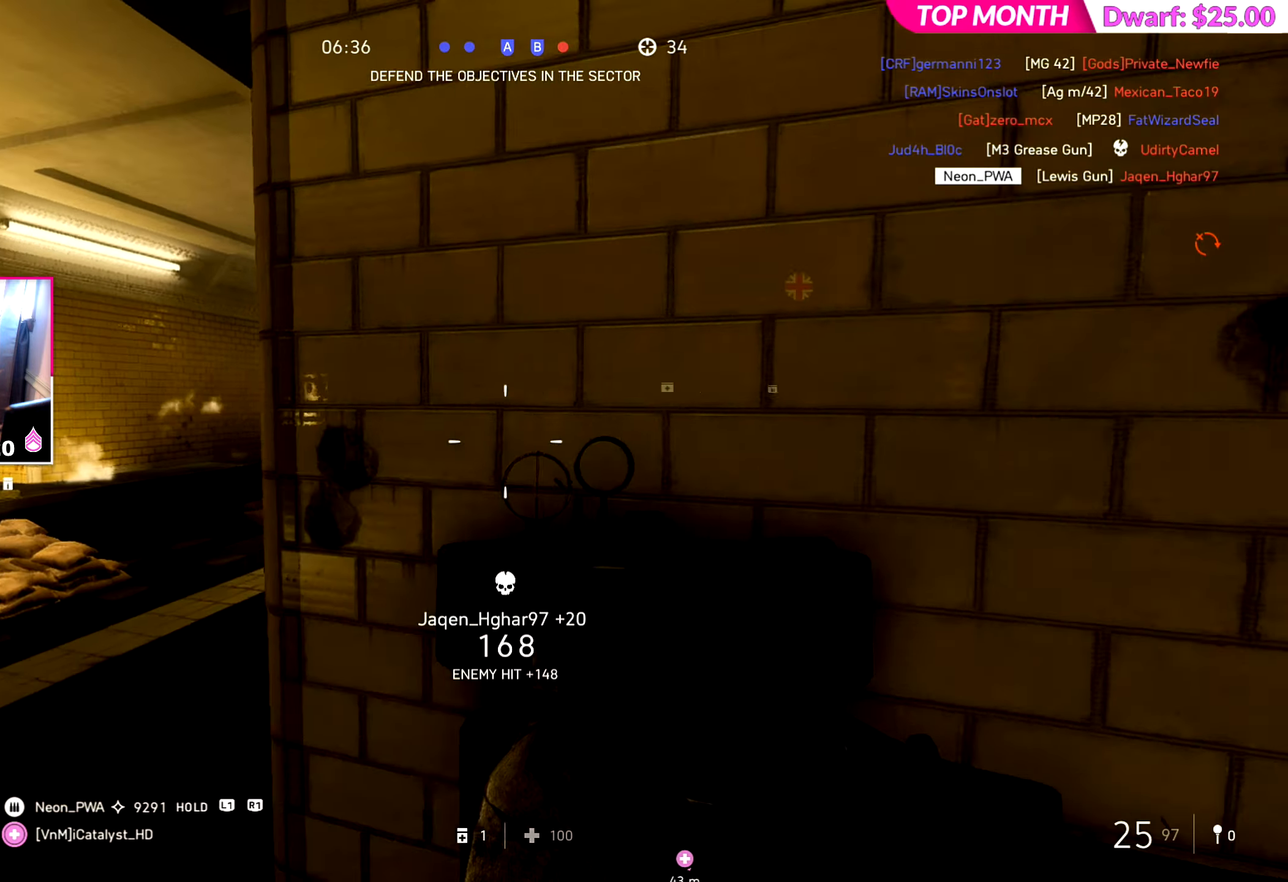
{"dt_ms": 500, "buttons": [], "left_stick": "left", "right_stick": "center", "events": [[66, "left_stick", "left"]]}
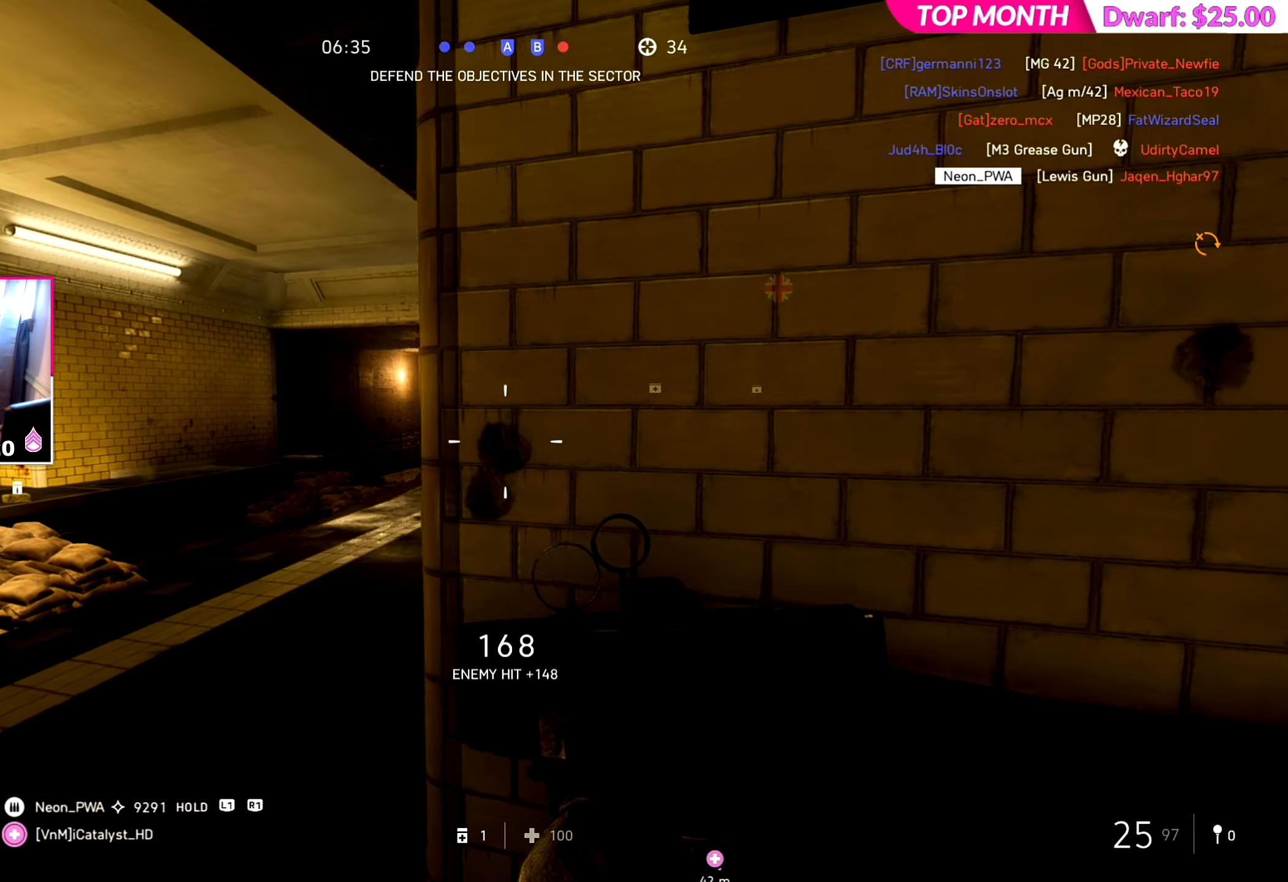
{"dt_ms": 501, "buttons": ["R2"], "left_stick": "right", "right_stick": "down", "events": [[217, "left_stick", "up-left"], [351, "right_stick", "down-right"], [367, "R2", "down"], [384, "left_stick", "right"], [501, "right_stick", "down"]]}
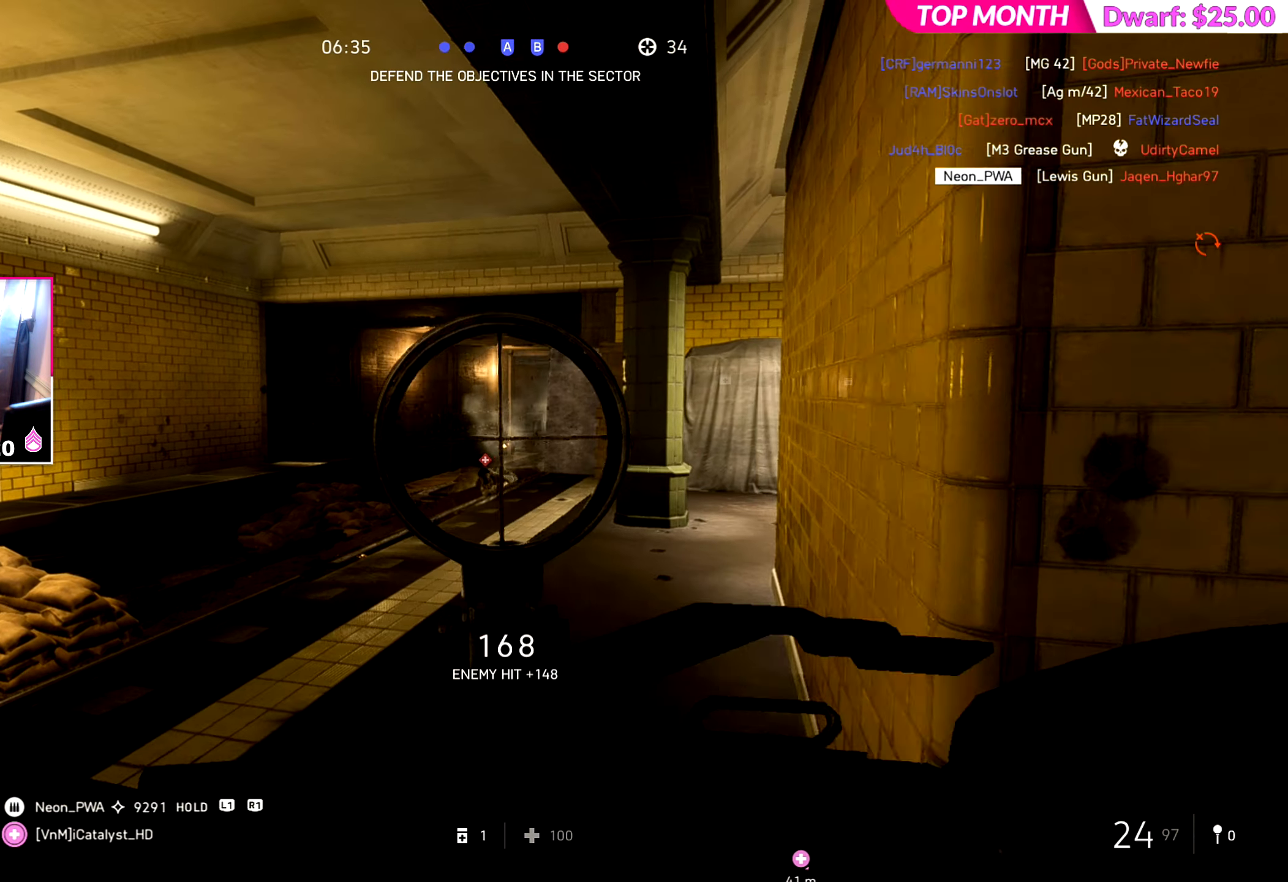
{"dt_ms": 500, "buttons": ["R2"], "left_stick": "down", "right_stick": "center", "events": [[66, "left_stick", "left"], [117, "right_stick", "down-left"], [233, "left_stick", "up"], [267, "right_stick", "center"], [317, "left_stick", "center"], [400, "left_stick", "right"], [500, "left_stick", "down"]]}
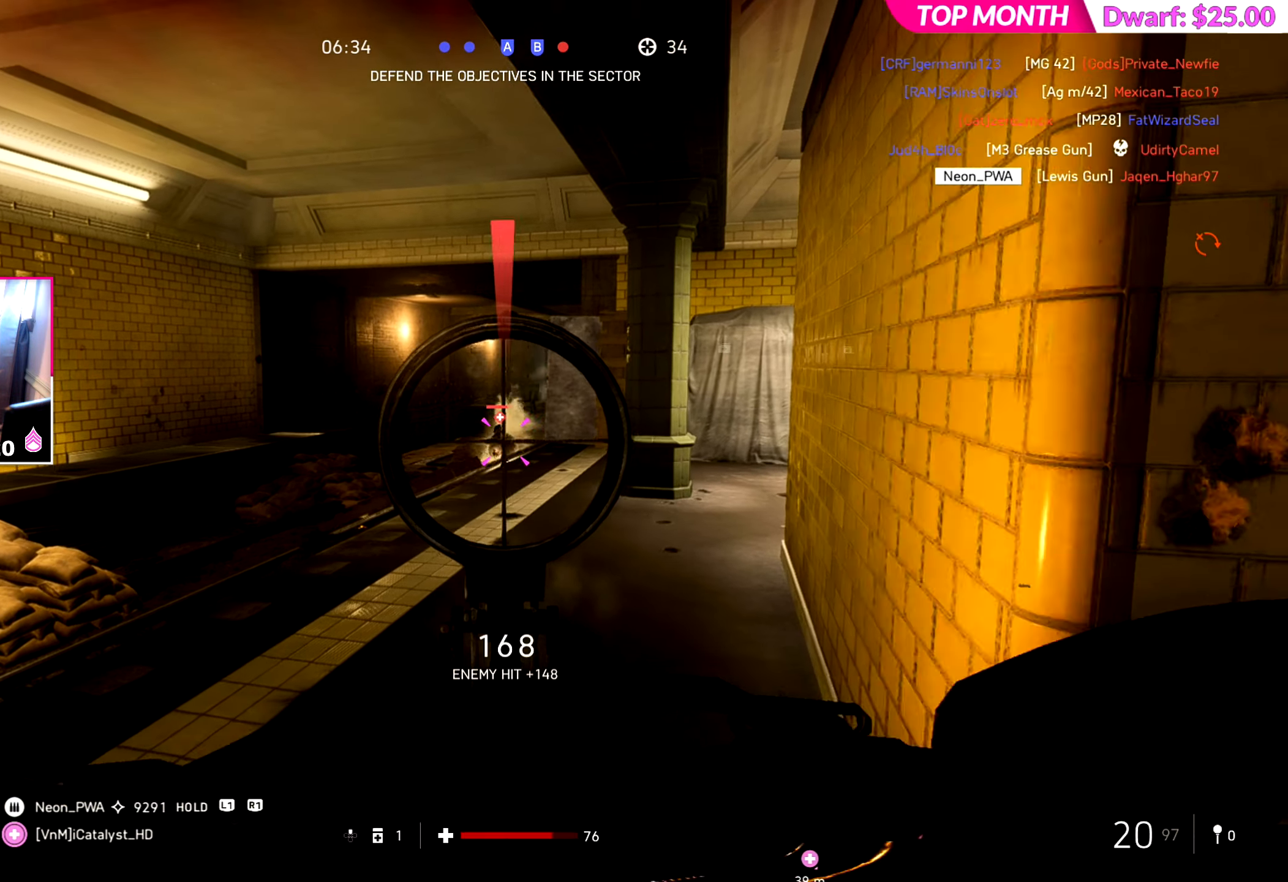
{"dt_ms": 501, "buttons": [], "left_stick": "up-right", "right_stick": "right", "events": [[134, "left_stick", "down-right"], [384, "left_stick", "right"], [417, "R2", "up"], [451, "right_stick", "right"], [501, "left_stick", "up-right"]]}
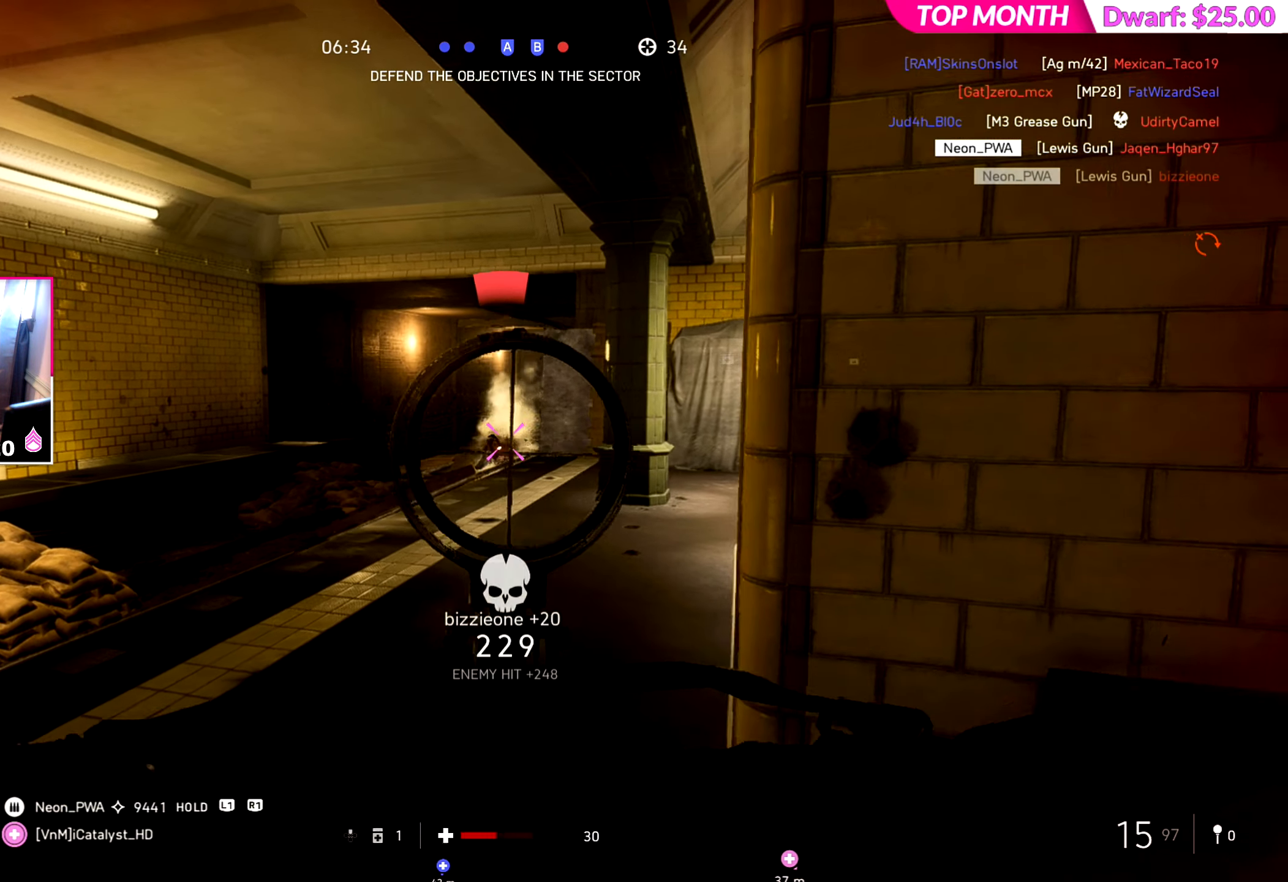
{"dt_ms": 500, "buttons": [], "left_stick": "center", "right_stick": "center", "events": [[33, "L3", "down"], [83, "SQUARE", "down"], [183, "L3", "up"], [217, "SQUARE", "up"], [350, "right_stick", "center"], [500, "left_stick", "center"]]}
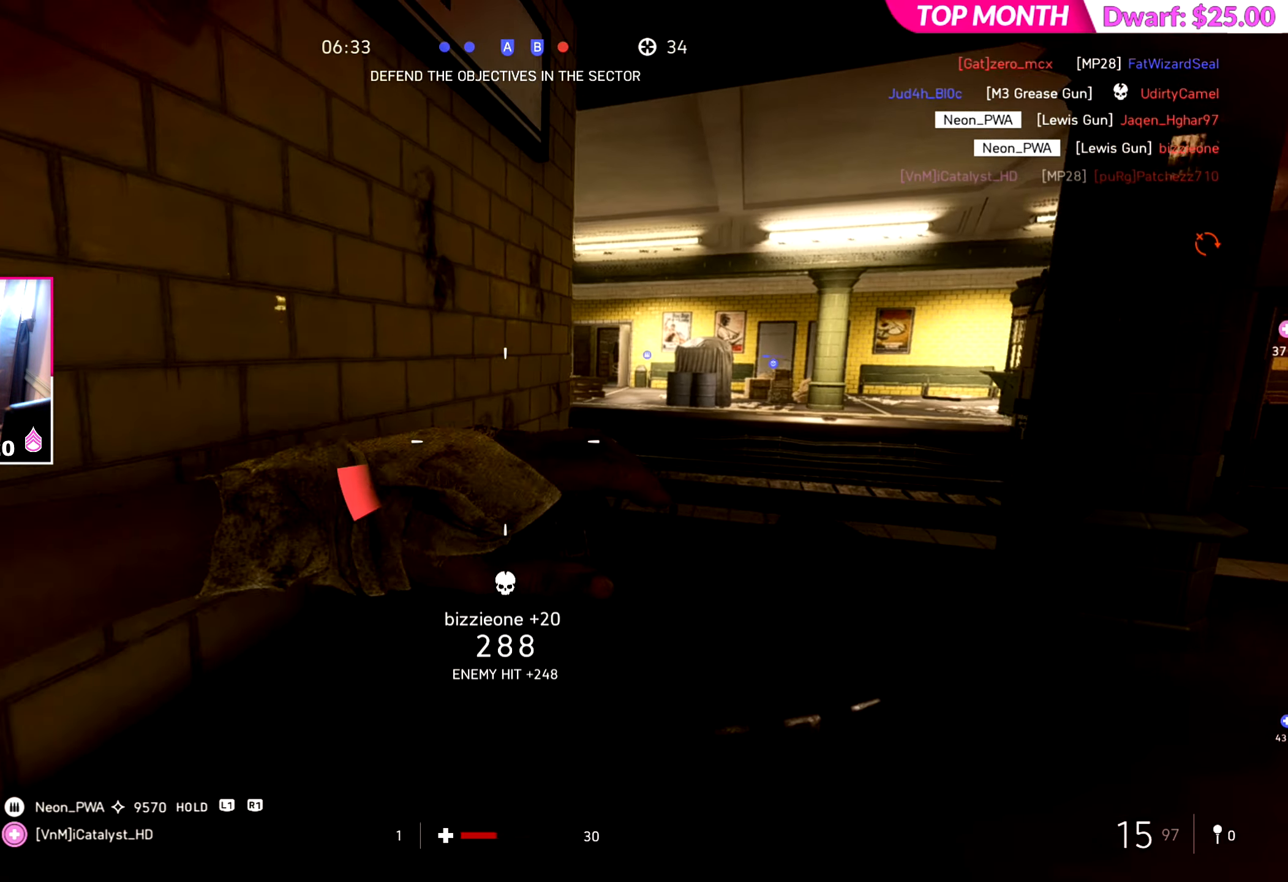
{"dt_ms": 501, "buttons": [], "left_stick": "left", "right_stick": "center", "events": [[34, "left_stick", "up"], [317, "left_stick", "right"], [501, "left_stick", "left"]]}
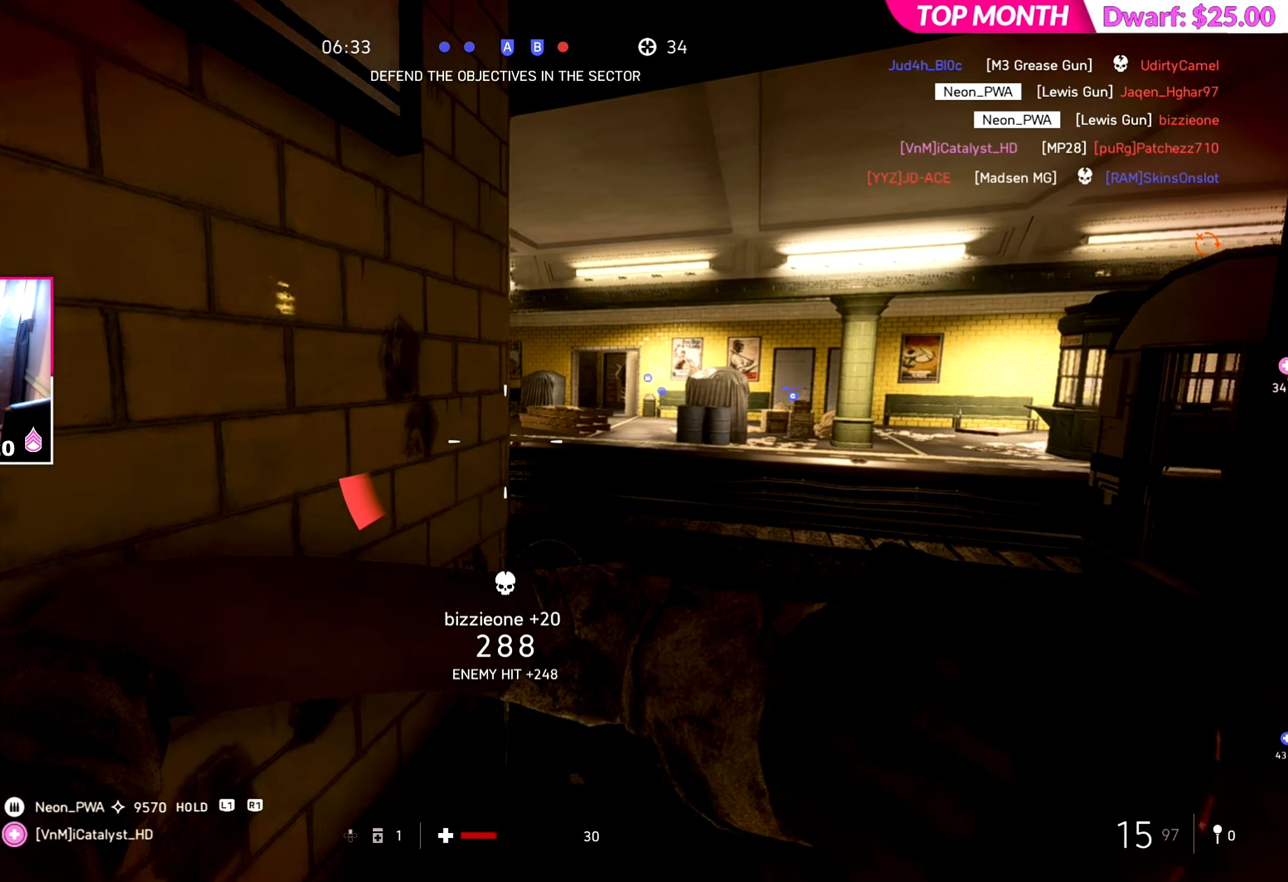
{"dt_ms": 500, "buttons": [], "left_stick": "center", "right_stick": "center", "events": [[167, "left_stick", "center"]]}
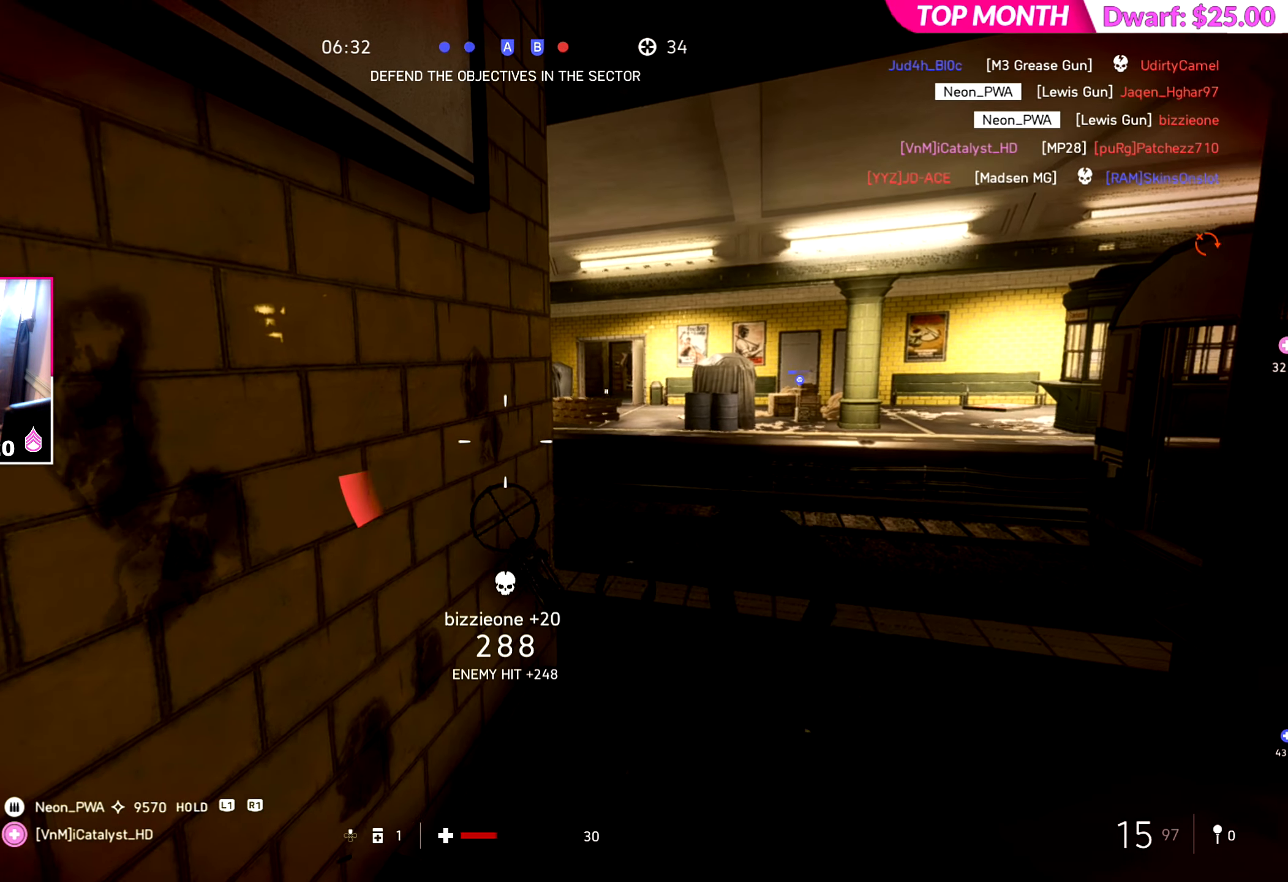
{"dt_ms": 501, "buttons": [], "left_stick": "center", "right_stick": "center", "events": [[134, "left_stick", "right"], [267, "right_stick", "left"], [384, "left_stick", "center"], [401, "right_stick", "center"]]}
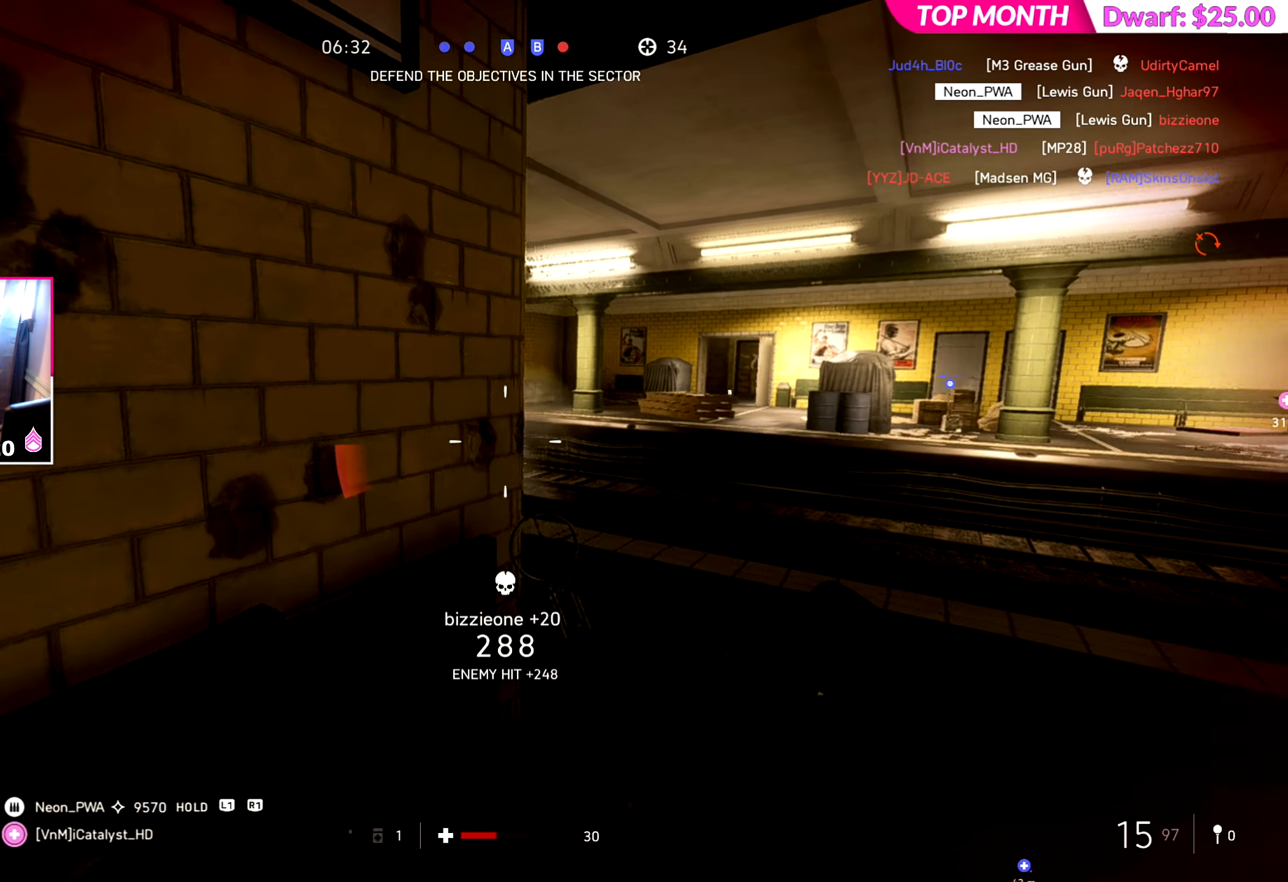
{"dt_ms": 500, "buttons": [], "left_stick": "right", "right_stick": "left", "events": [[150, "left_stick", "up-right"], [267, "right_stick", "left"], [300, "left_stick", "right"]]}
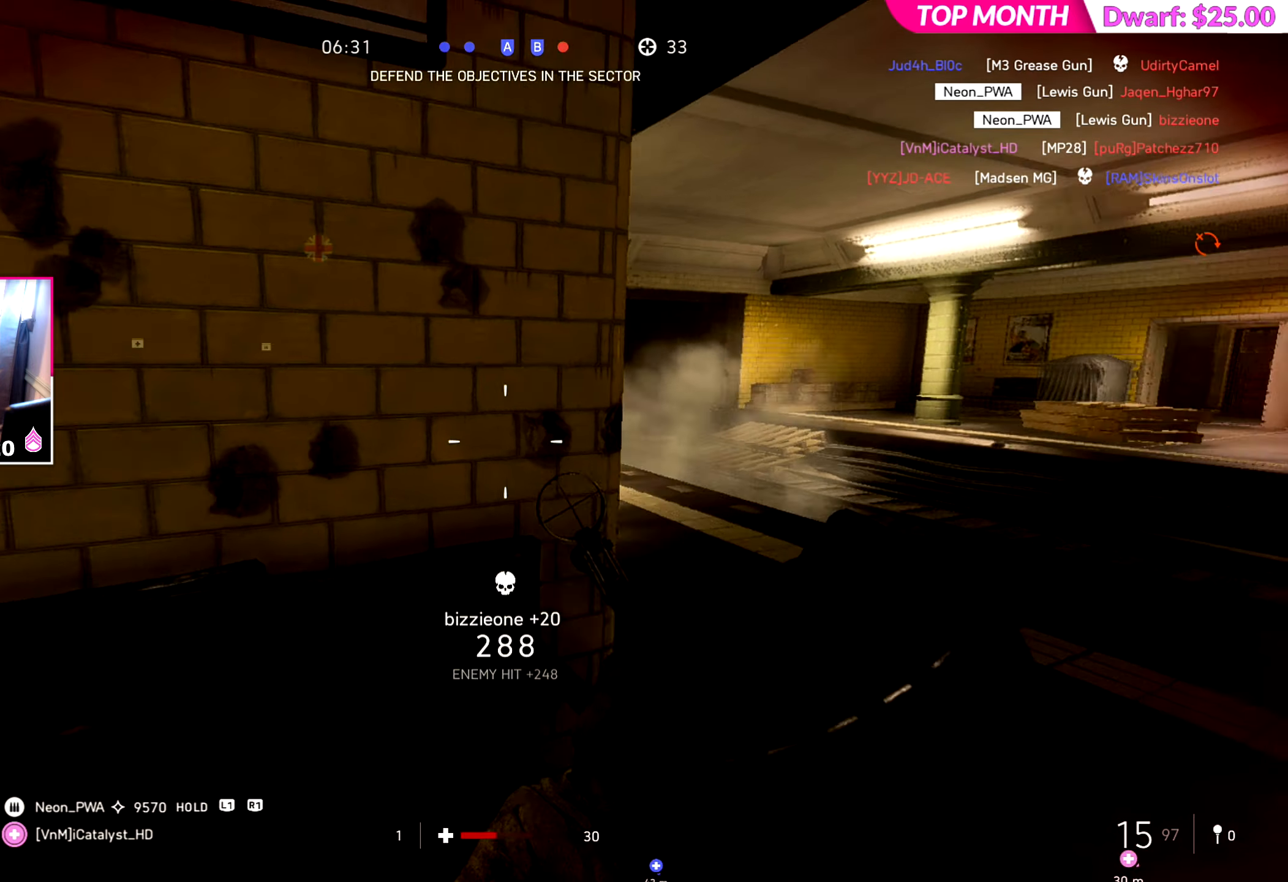
{"dt_ms": 500, "buttons": [], "left_stick": "left", "right_stick": "center", "events": [[16, "right_stick", "center"], [250, "left_stick", "center"], [300, "left_stick", "left"]]}
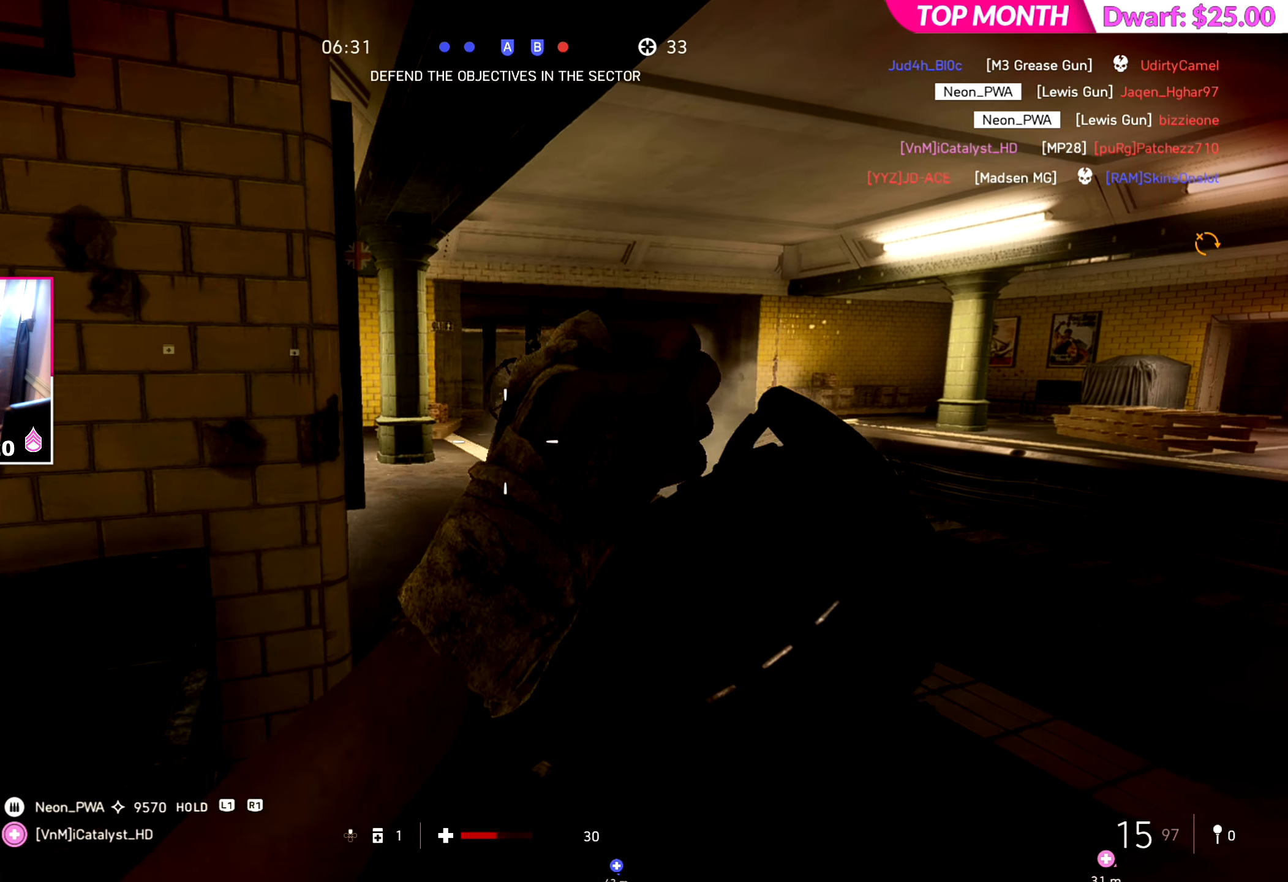
{"dt_ms": 501, "buttons": [], "left_stick": "left", "right_stick": "center", "events": [[50, "right_stick", "left"], [267, "DPAD_UP", "down"], [300, "right_stick", "center"], [350, "DPAD_UP", "up"]]}
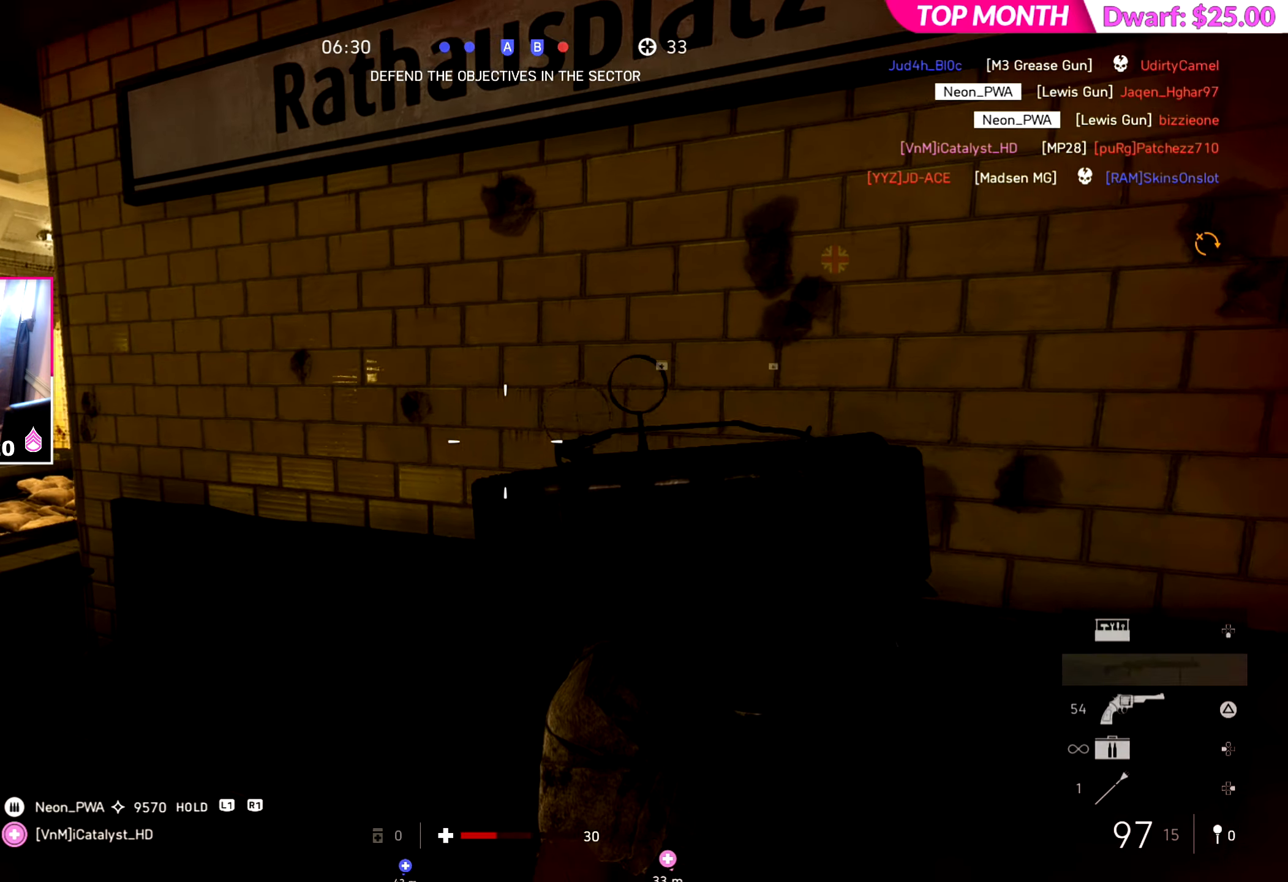
{"dt_ms": 500, "buttons": [], "left_stick": "up-left", "right_stick": "center", "events": [[383, "left_stick", "up-left"]]}
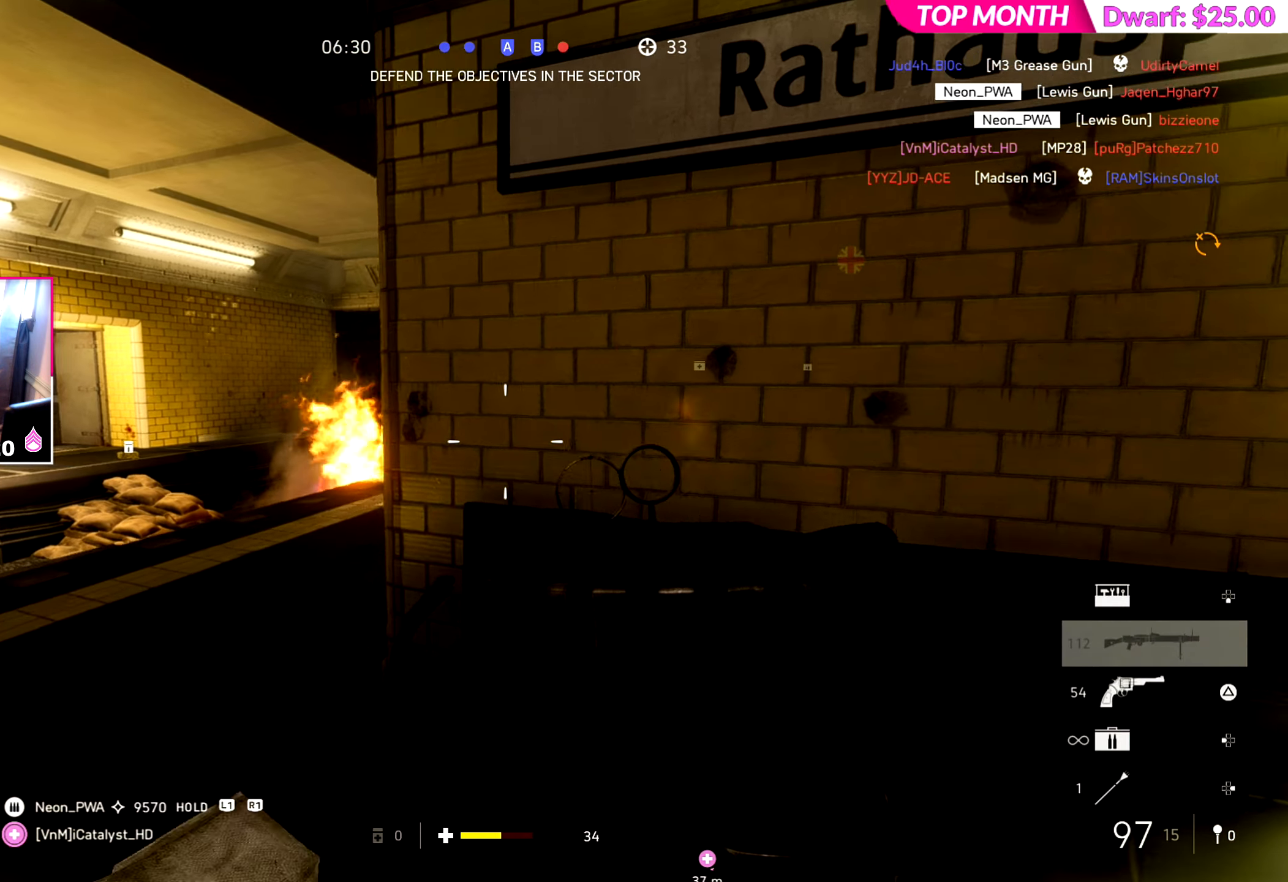
{"dt_ms": 501, "buttons": [], "left_stick": "center", "right_stick": "center", "events": [[200, "left_stick", "center"]]}
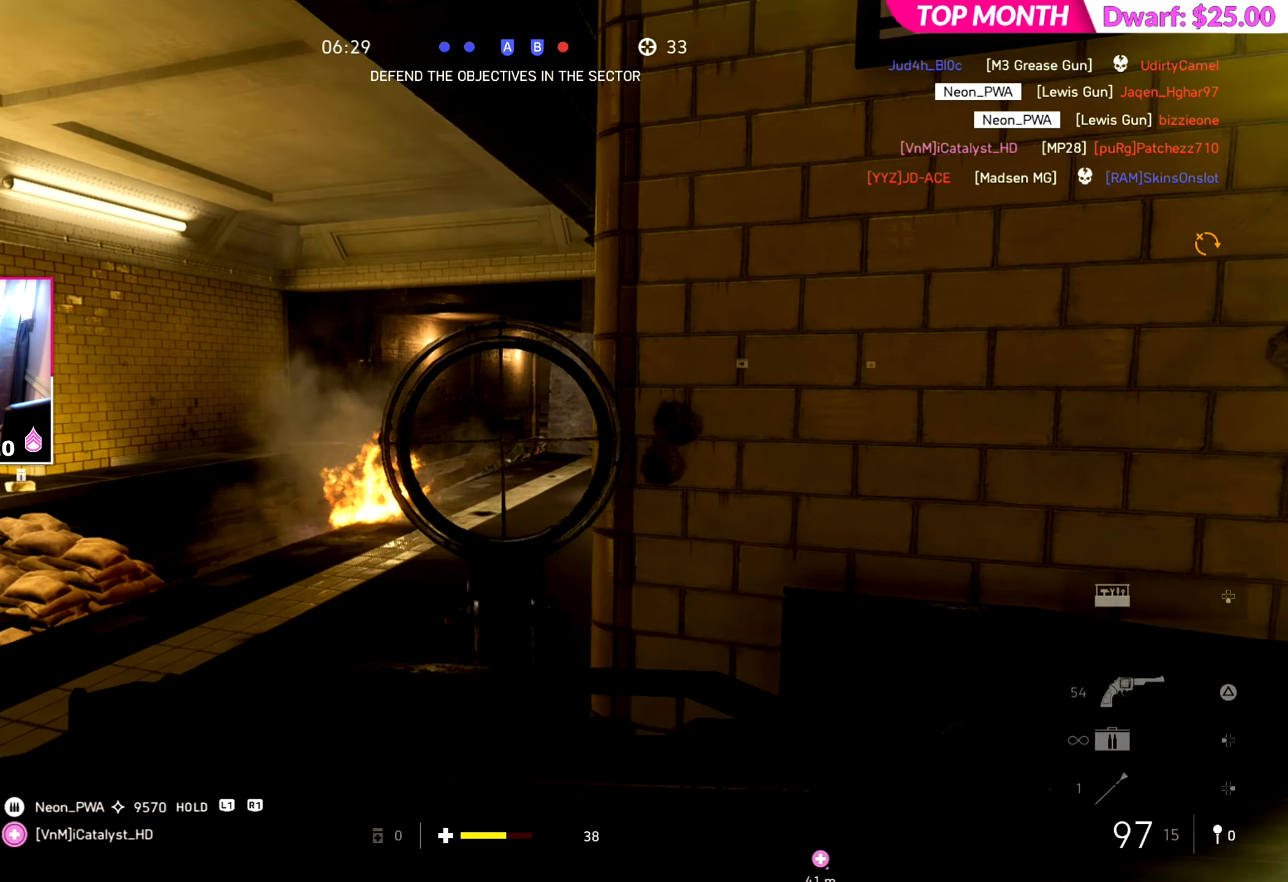
{"dt_ms": 500, "buttons": [], "left_stick": "up-left", "right_stick": "center", "events": [[367, "left_stick", "up-left"]]}
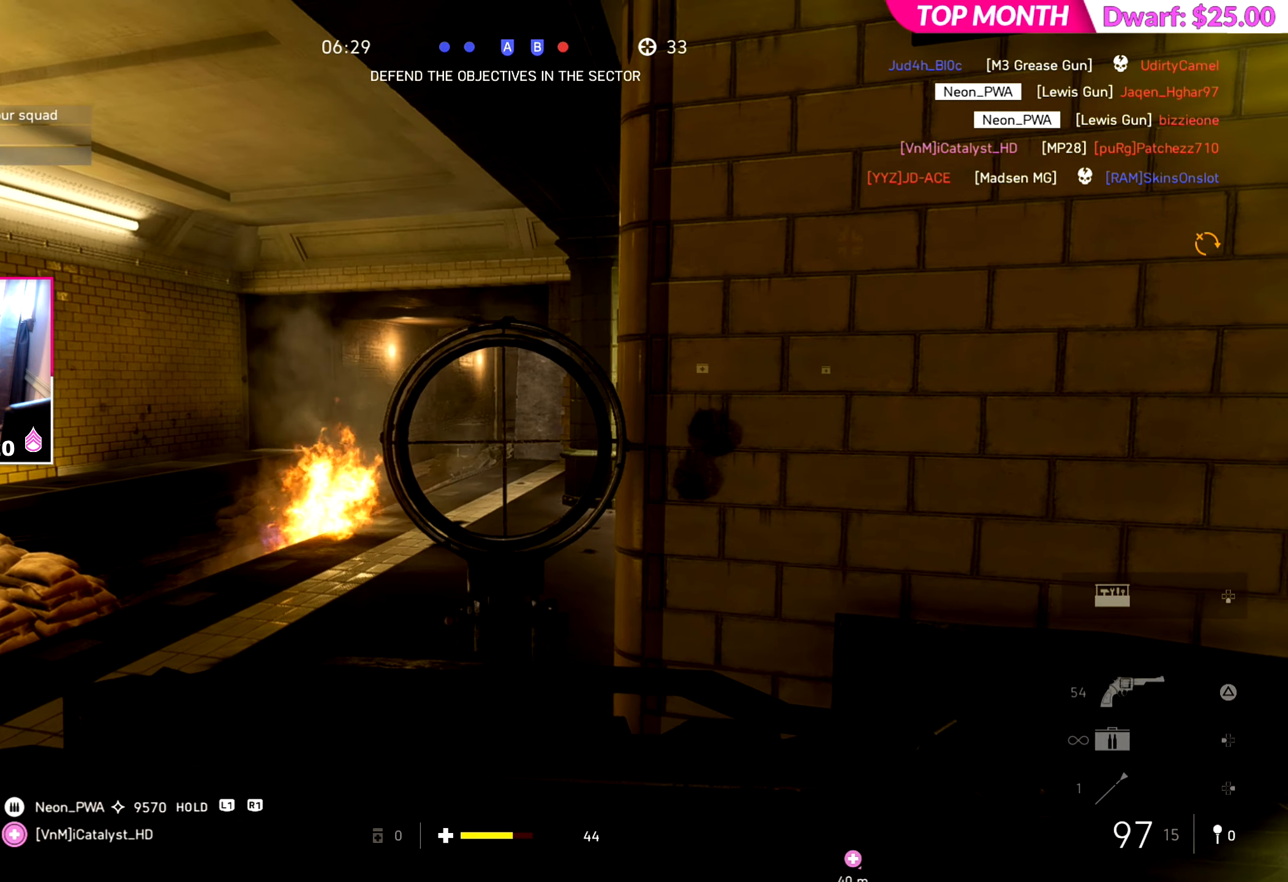
{"dt_ms": 501, "buttons": [], "left_stick": "up-left", "right_stick": "center", "events": []}
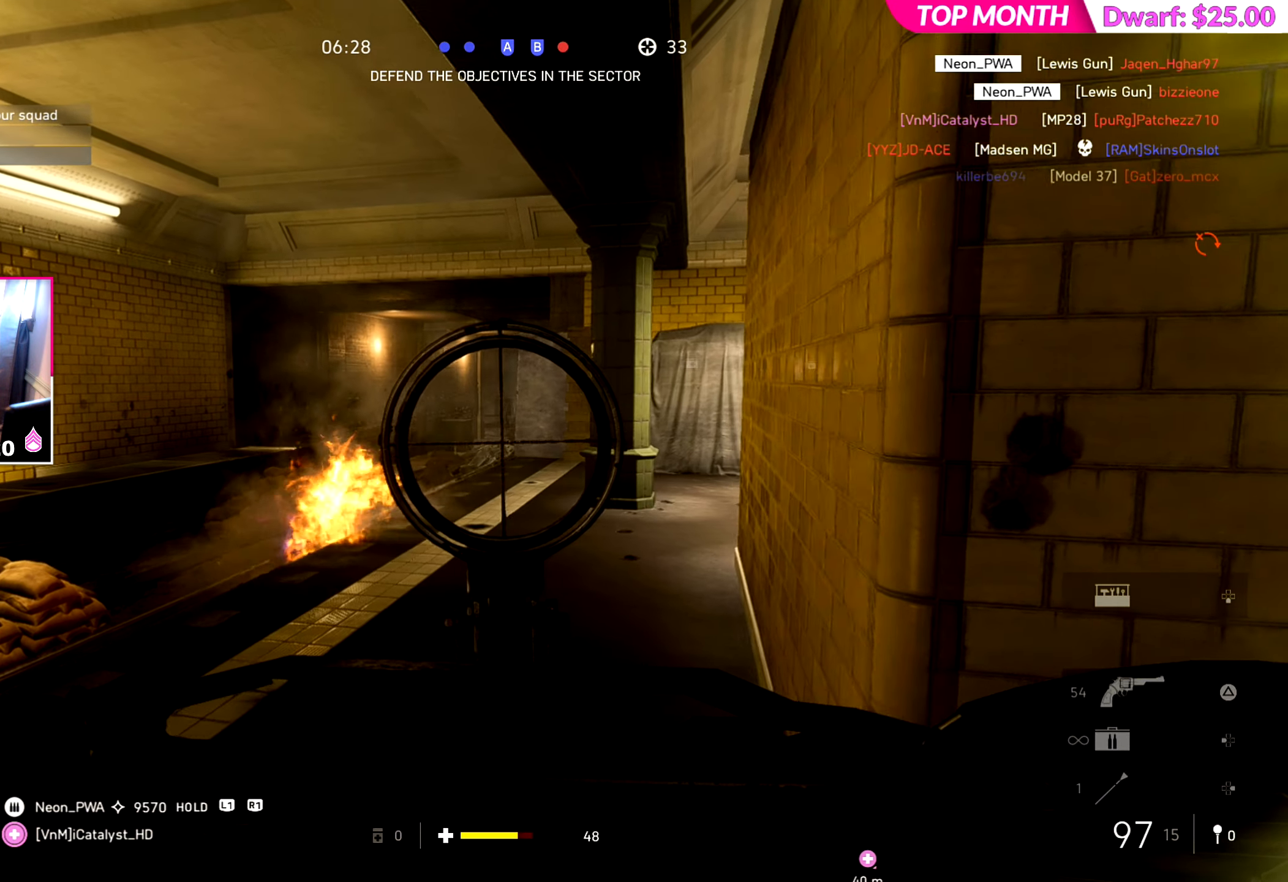
{"dt_ms": 500, "buttons": [], "left_stick": "right", "right_stick": "left", "events": [[216, "left_stick", "center"], [283, "left_stick", "right"], [400, "right_stick", "left"]]}
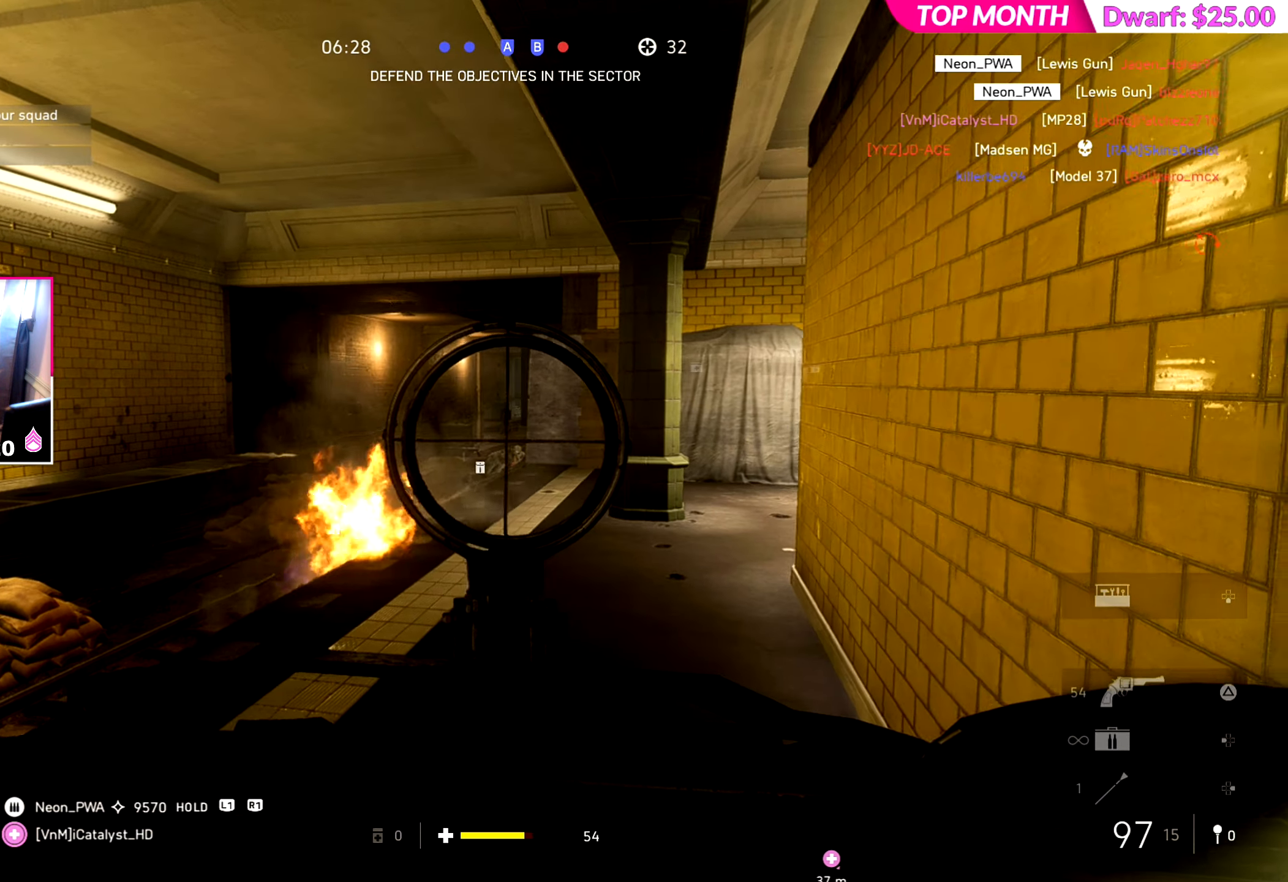
{"dt_ms": 501, "buttons": [], "left_stick": "left", "right_stick": "center", "events": [[67, "left_stick", "down-right"], [167, "right_stick", "center"], [467, "left_stick", "left"]]}
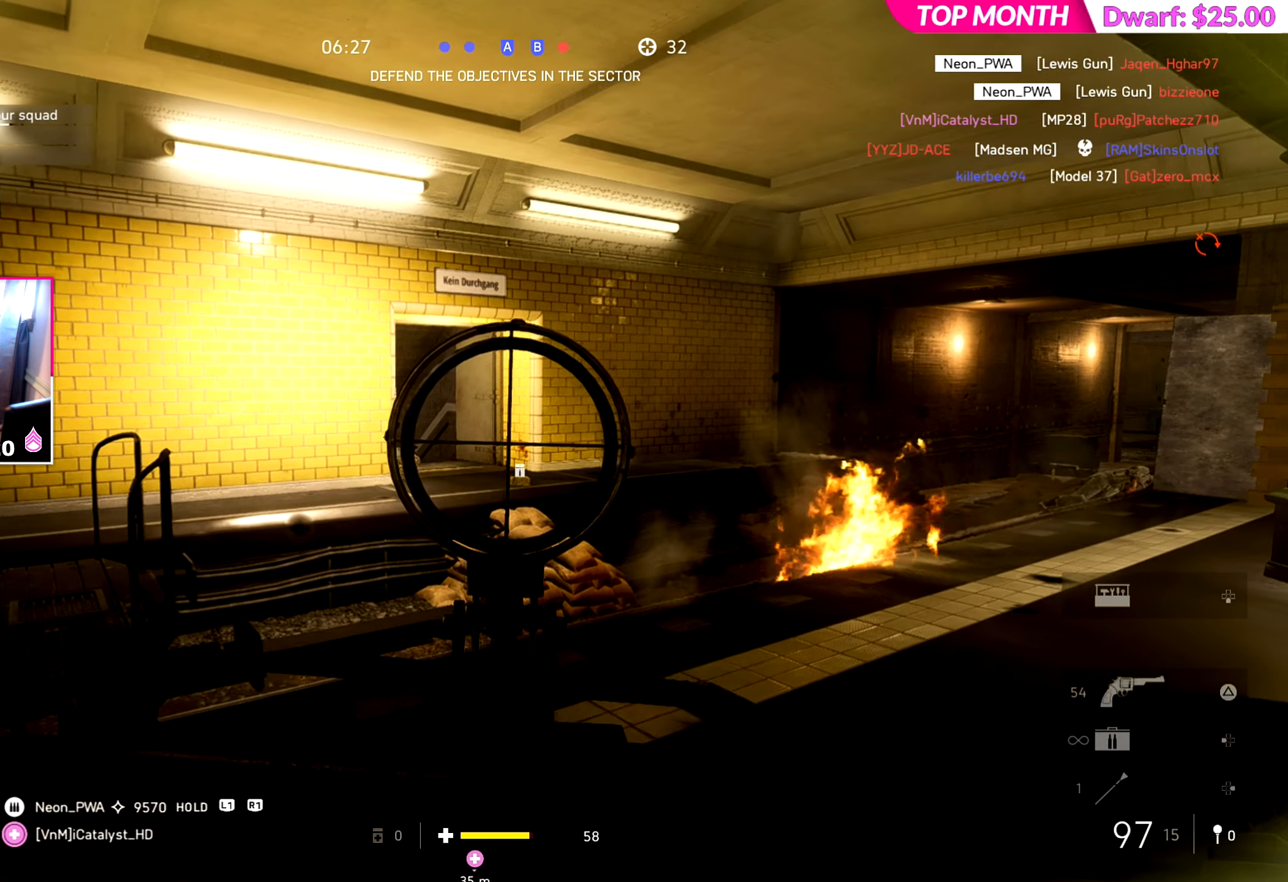
{"dt_ms": 500, "buttons": [], "left_stick": "up-left", "right_stick": "right", "events": [[16, "left_stick", "up-left"], [16, "right_stick", "right"], [283, "right_stick", "center"], [450, "right_stick", "right"]]}
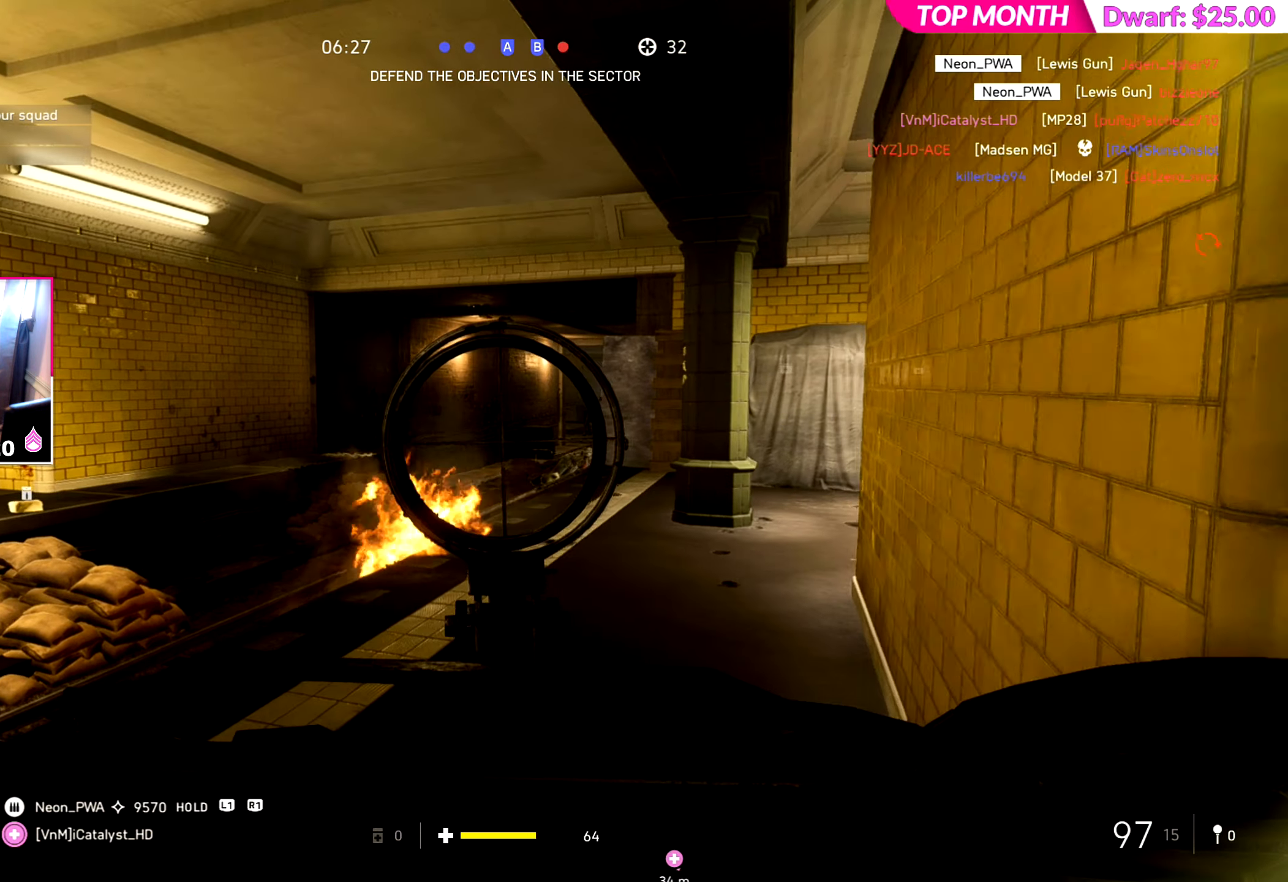
{"dt_ms": 501, "buttons": [], "left_stick": "up-left", "right_stick": "right", "events": []}
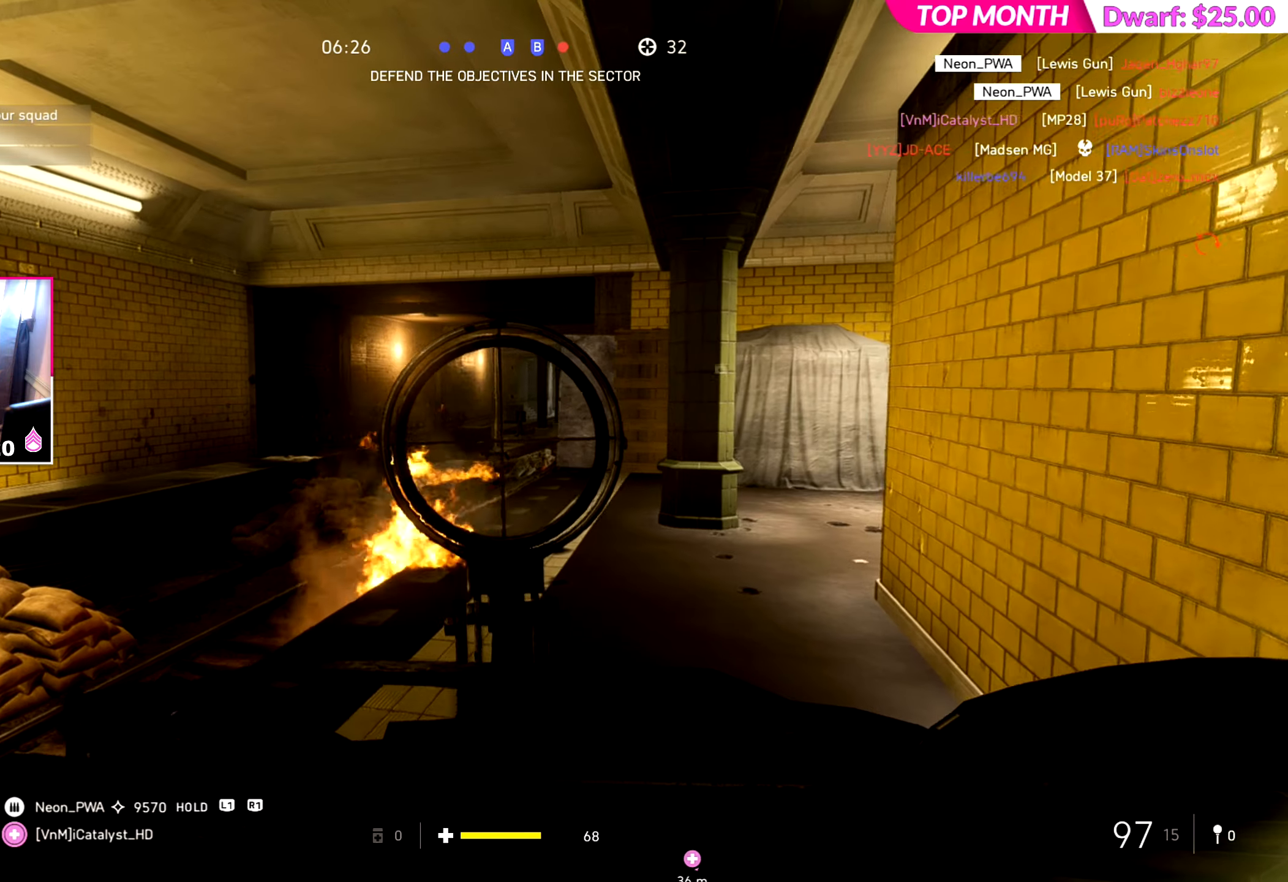
{"dt_ms": 500, "buttons": [], "left_stick": "up-left", "right_stick": "center", "events": [[250, "right_stick", "center"]]}
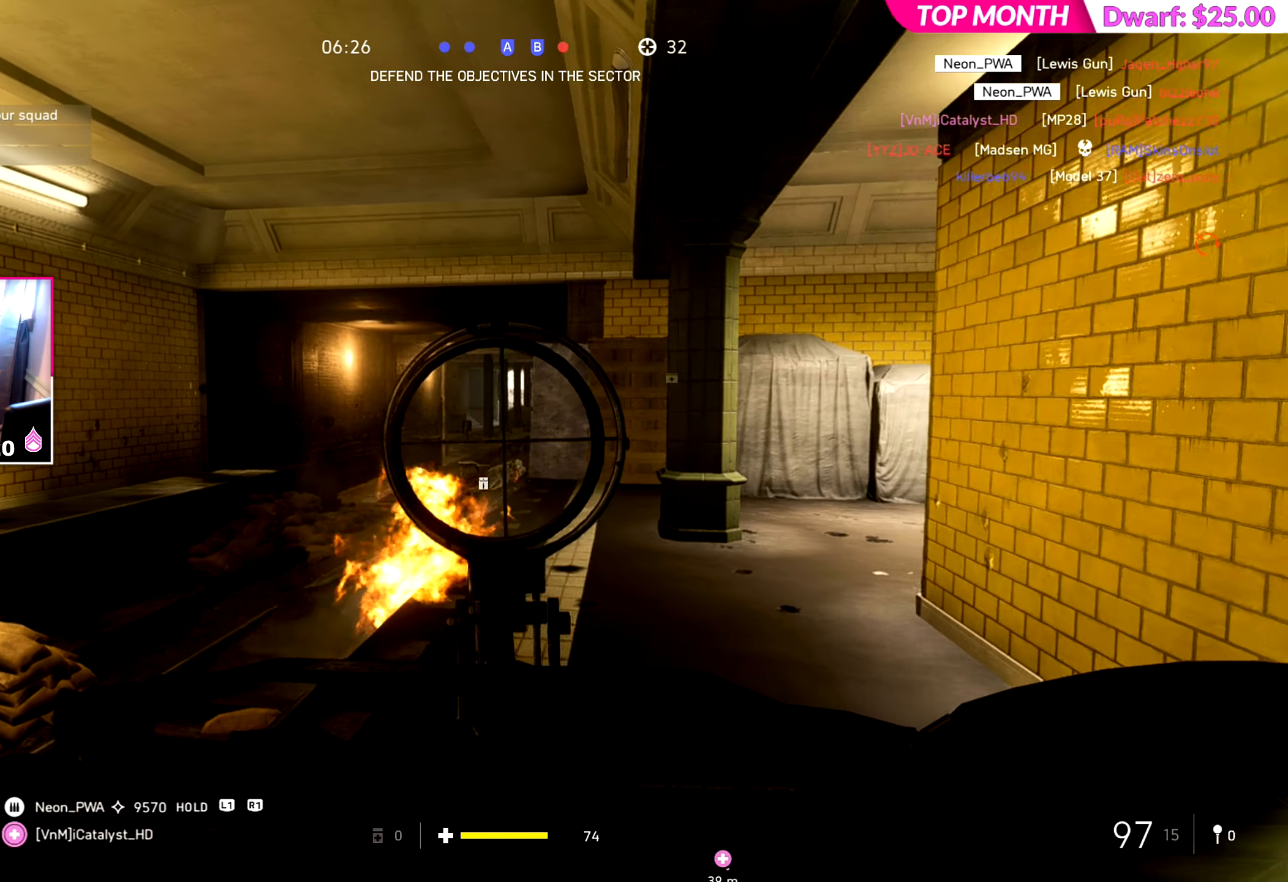
{"dt_ms": 501, "buttons": [], "left_stick": "up-left", "right_stick": "center", "events": [[134, "left_stick", "left"], [451, "left_stick", "up-left"]]}
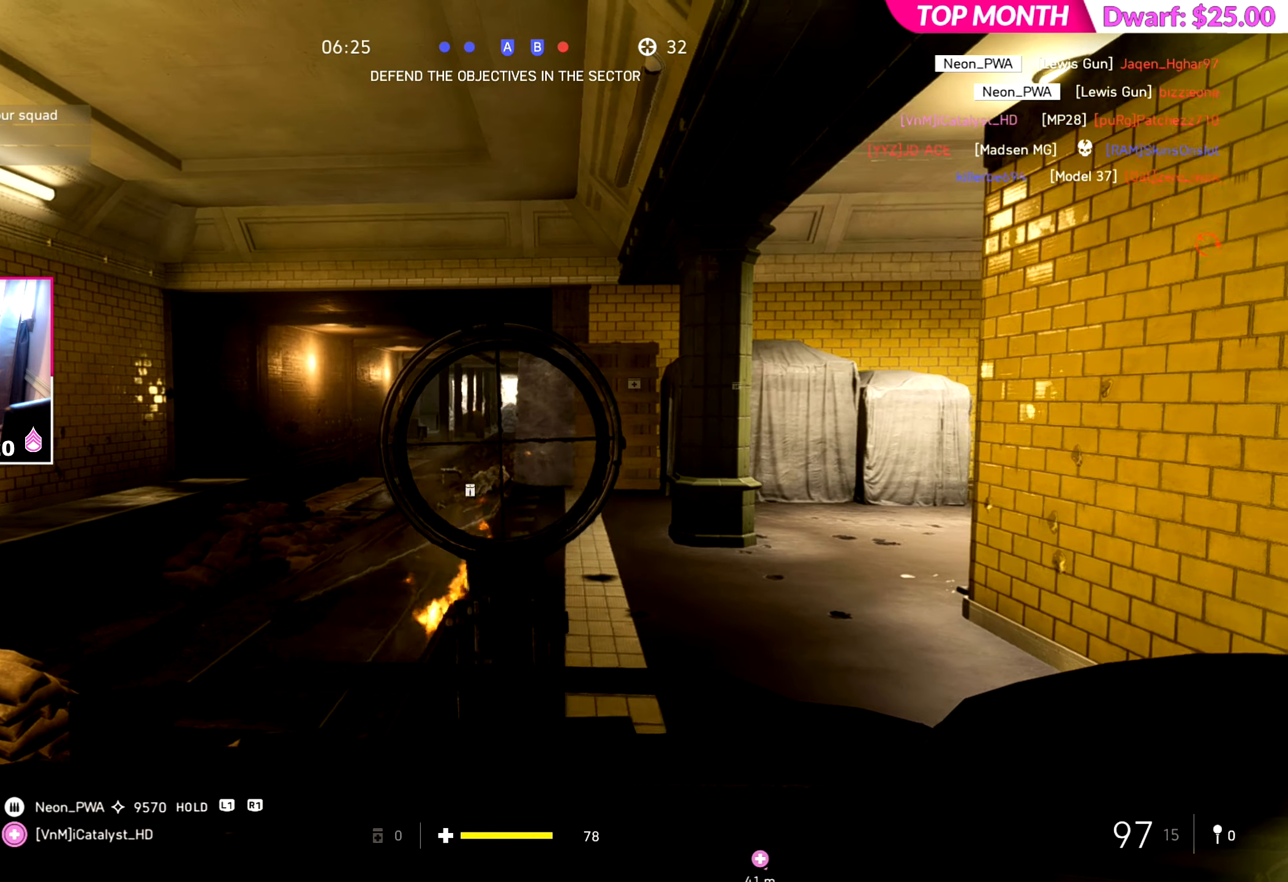
{"dt_ms": 500, "buttons": [], "left_stick": "up-right", "right_stick": "left", "events": [[133, "left_stick", "center"], [333, "left_stick", "right"], [484, "right_stick", "left"], [500, "left_stick", "up-right"]]}
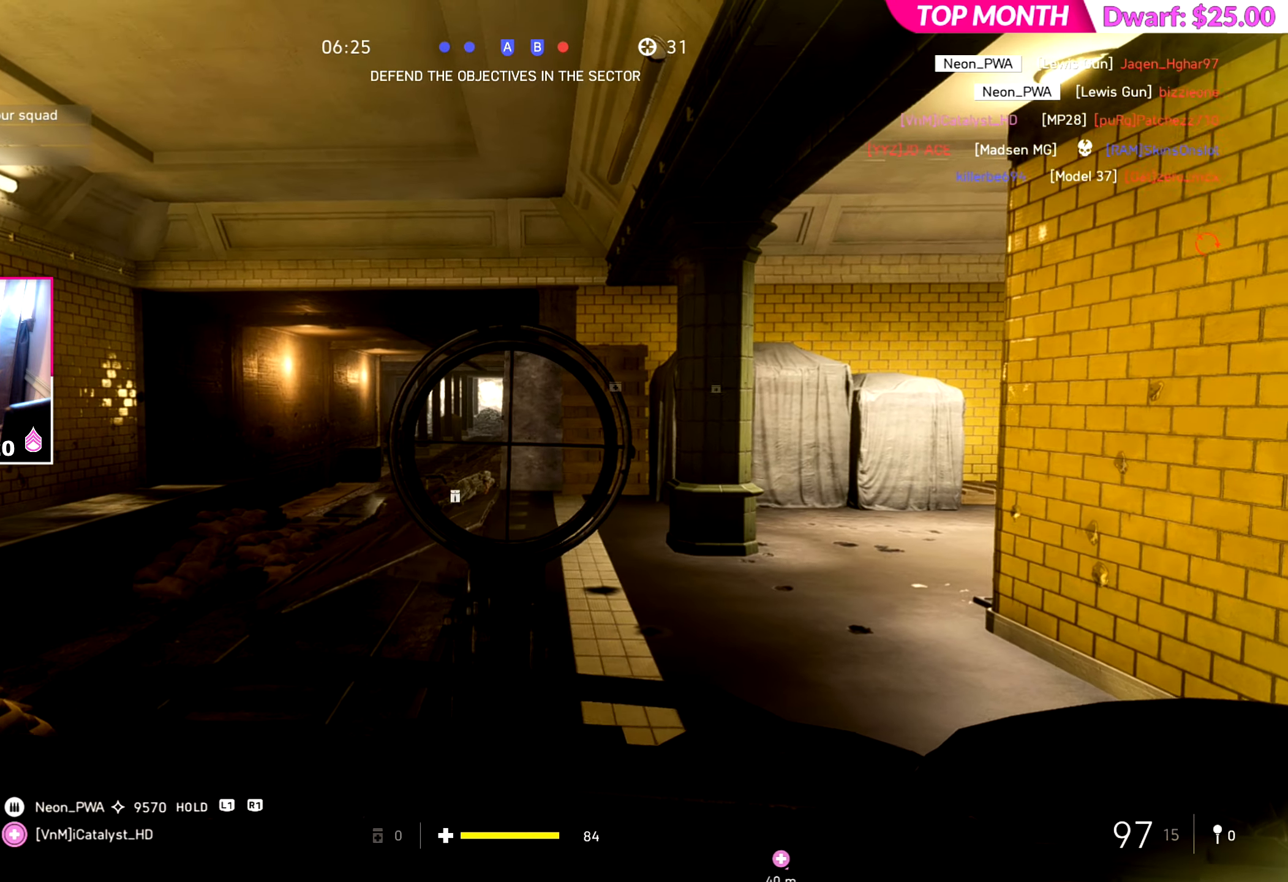
{"dt_ms": 501, "buttons": [], "left_stick": "right", "right_stick": "center", "events": [[100, "left_stick", "right"], [217, "right_stick", "center"]]}
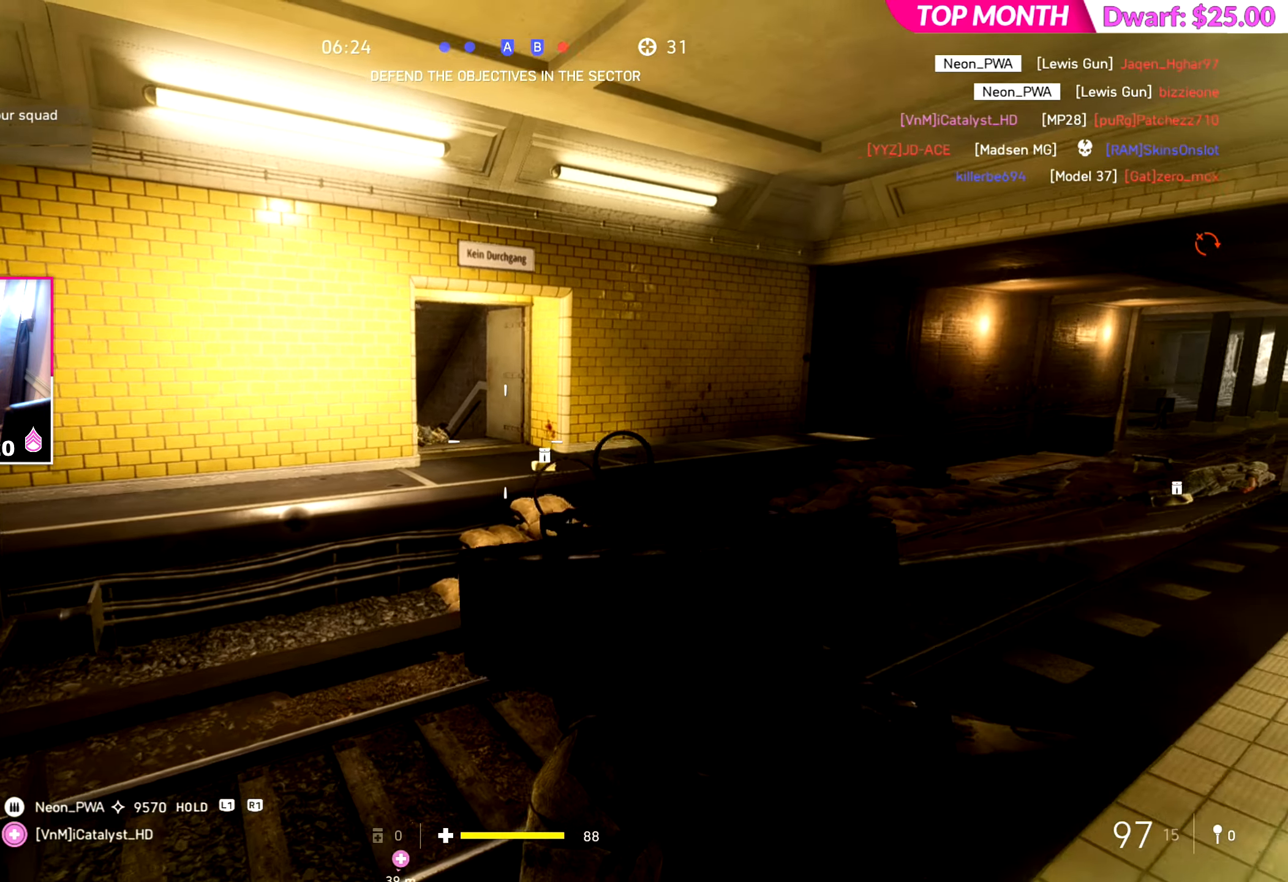
{"dt_ms": 500, "buttons": [], "left_stick": "right", "right_stick": "center", "events": []}
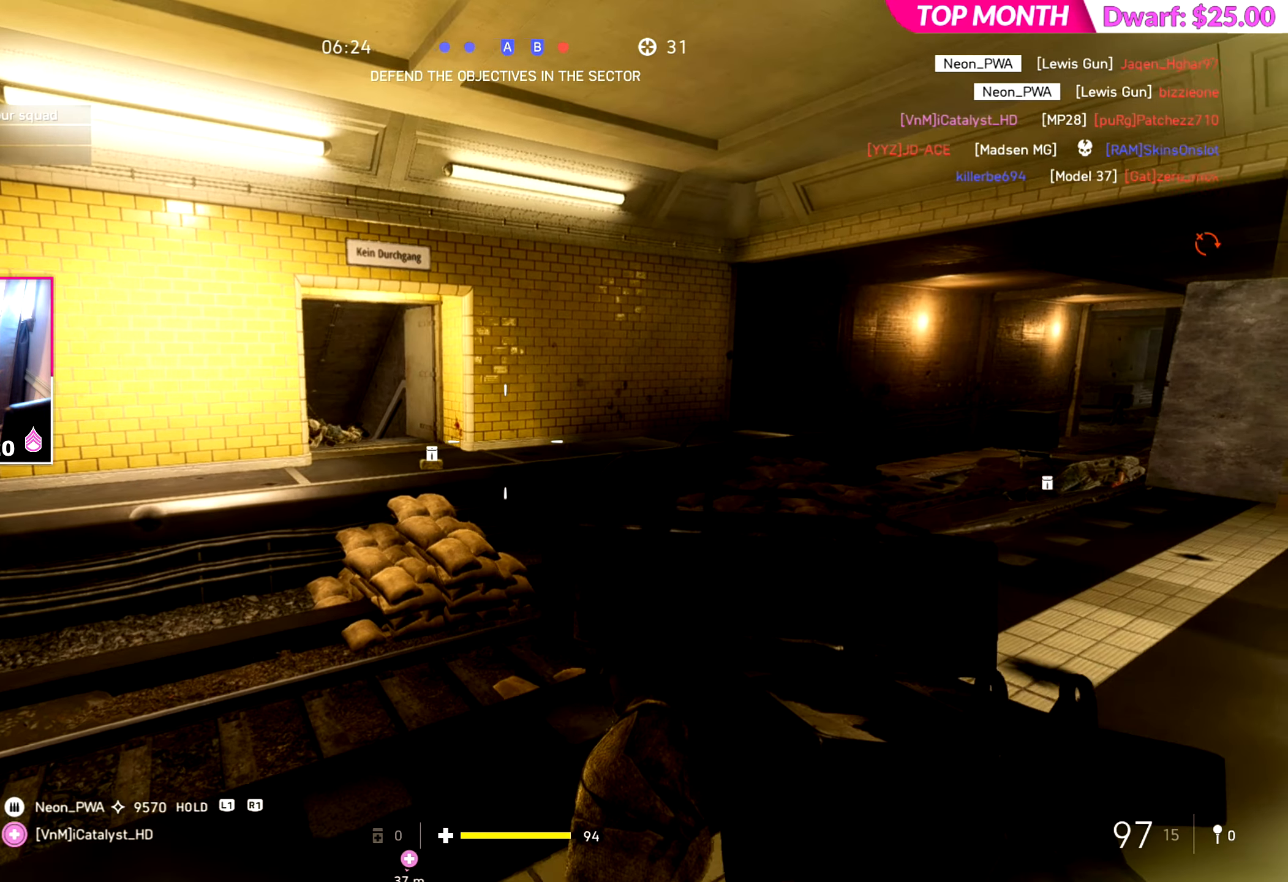
{"dt_ms": 501, "buttons": [], "left_stick": "right", "right_stick": "left", "events": [[84, "right_stick", "left"]]}
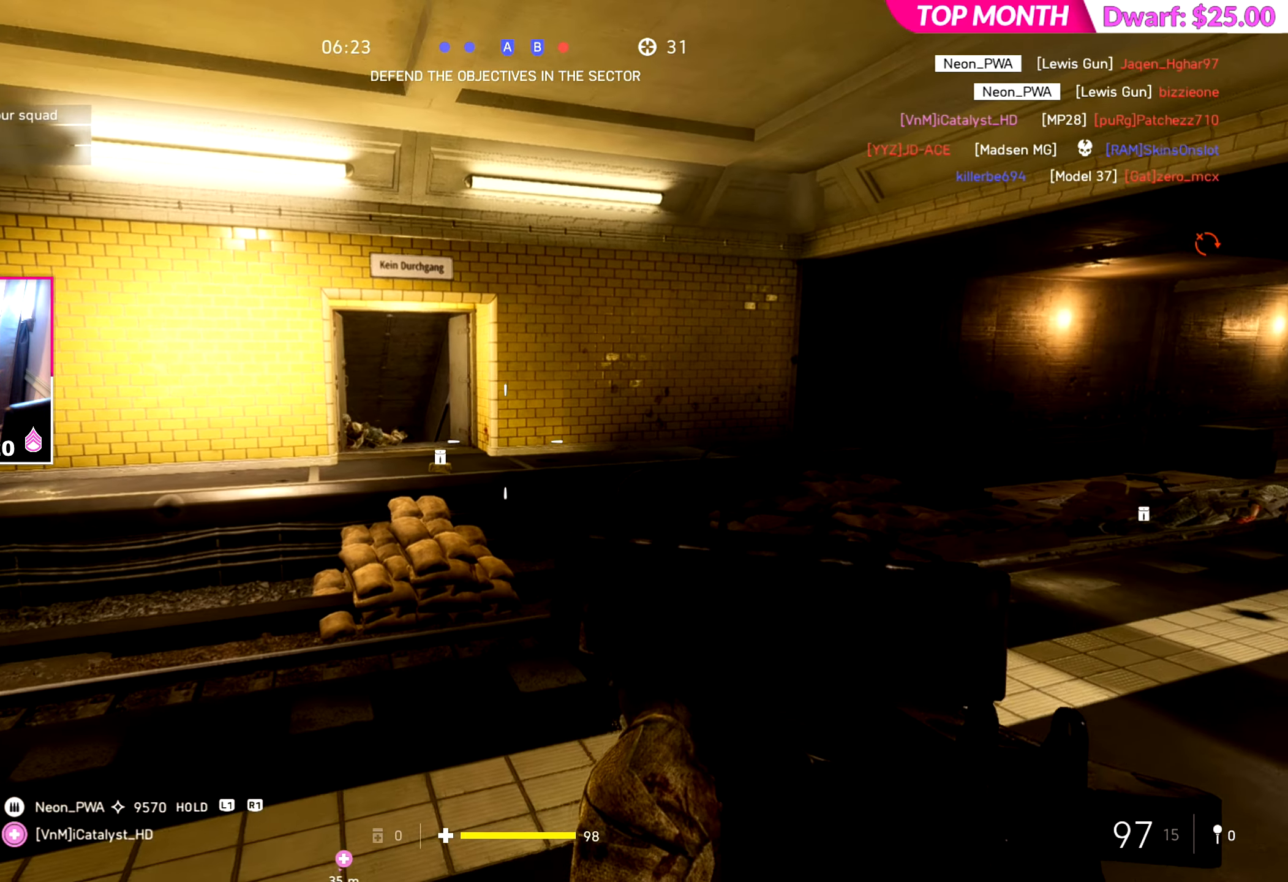
{"dt_ms": 500, "buttons": [], "left_stick": "right", "right_stick": "right", "events": [[117, "left_stick", "left"], [350, "right_stick", "center"], [417, "left_stick", "right"], [467, "right_stick", "right"]]}